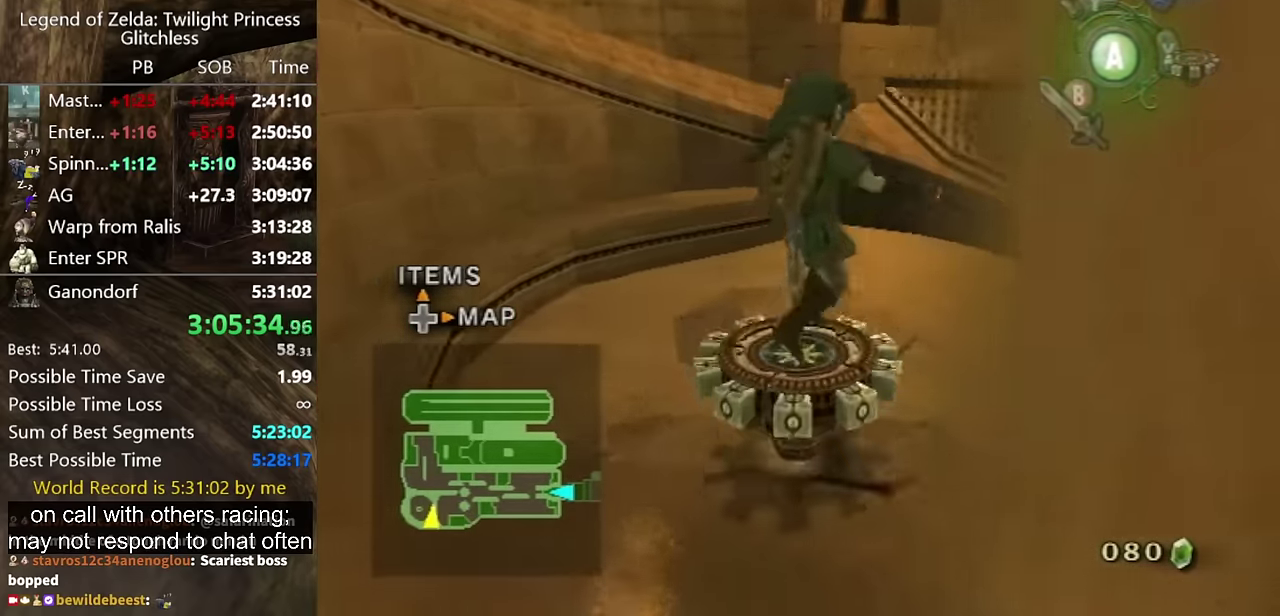
Gameplay with a controller (Nintendo layout); each line is a JSON object with the inputs held at the frame after it. "events" lists button and stick changes between this image and that frame as [ms after this image, input, new state], when the widget could be followed in between. Not read: L2 L3 R3.
{"buttons": [], "left_stick": "up-right", "right_stick": "center"}
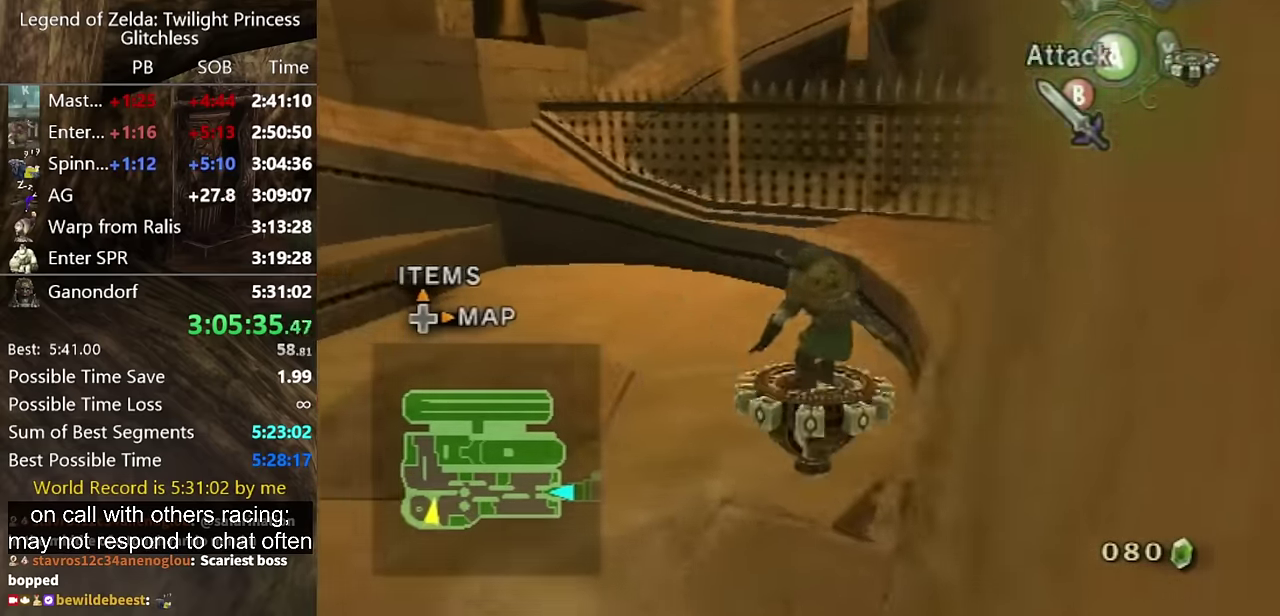
{"buttons": [], "left_stick": "center", "right_stick": "center", "events": [[367, "left_stick", "center"]]}
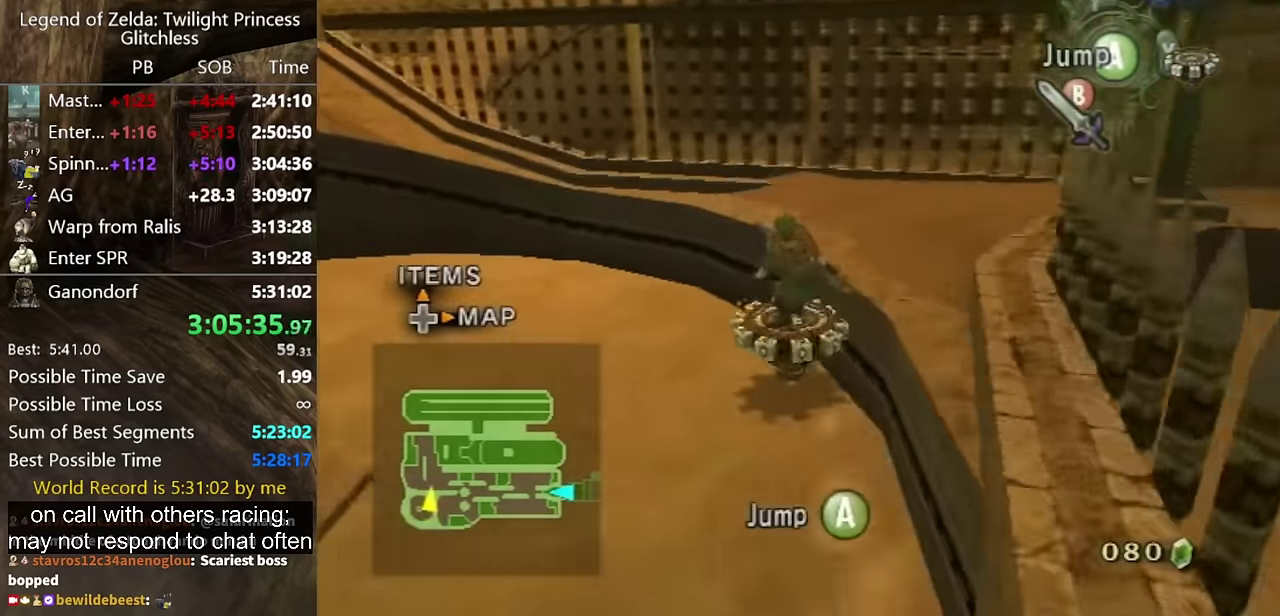
{"buttons": [], "left_stick": "center", "right_stick": "center", "events": []}
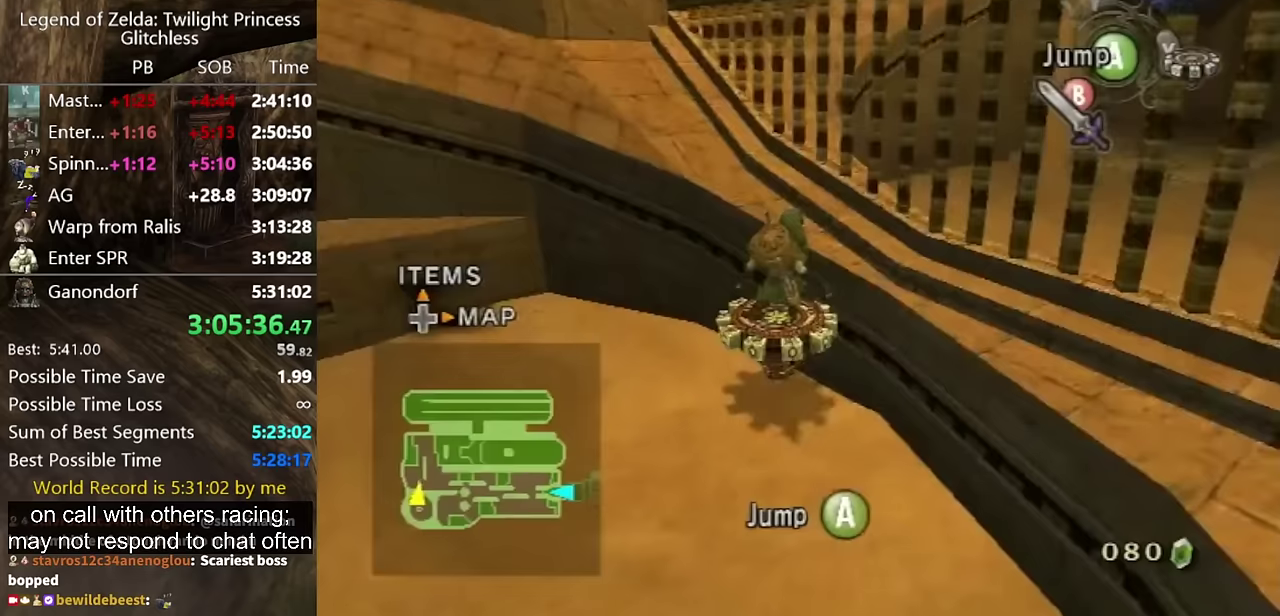
{"buttons": [], "left_stick": "center", "right_stick": "center", "events": []}
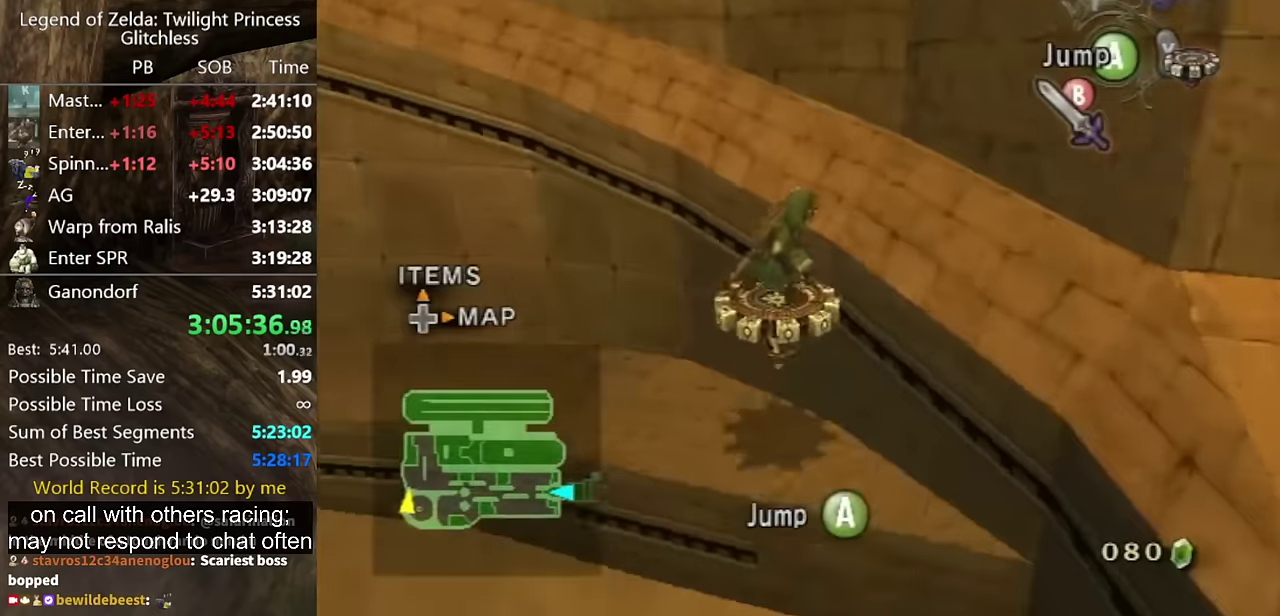
{"buttons": [], "left_stick": "center", "right_stick": "center", "events": []}
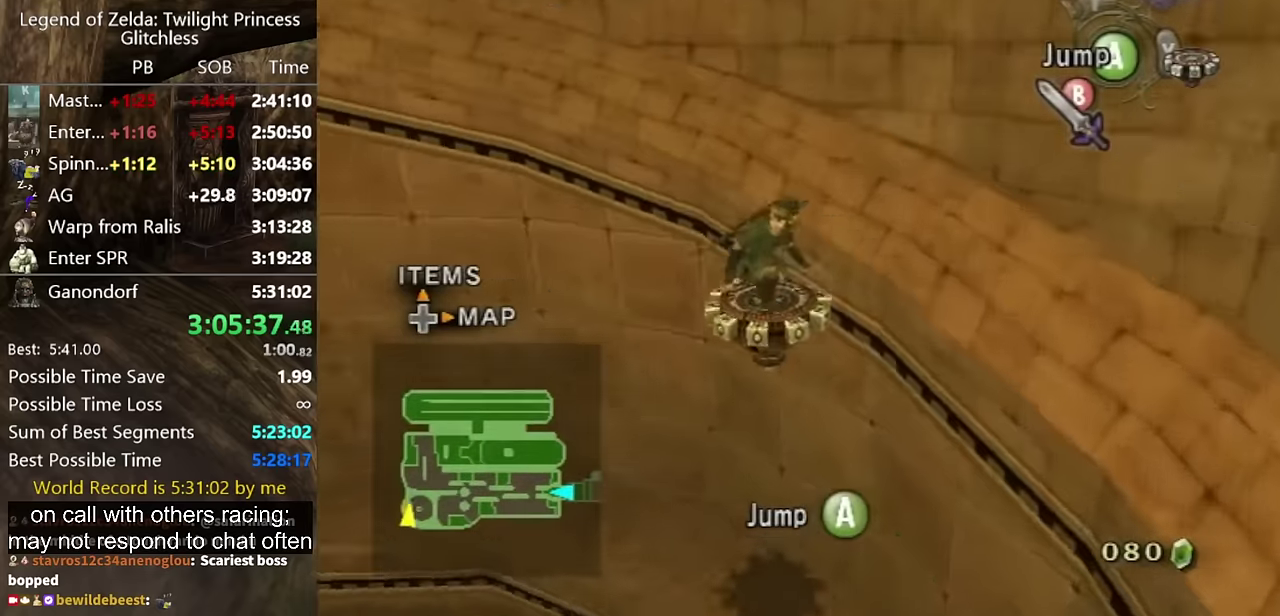
{"buttons": [], "left_stick": "center", "right_stick": "center", "events": []}
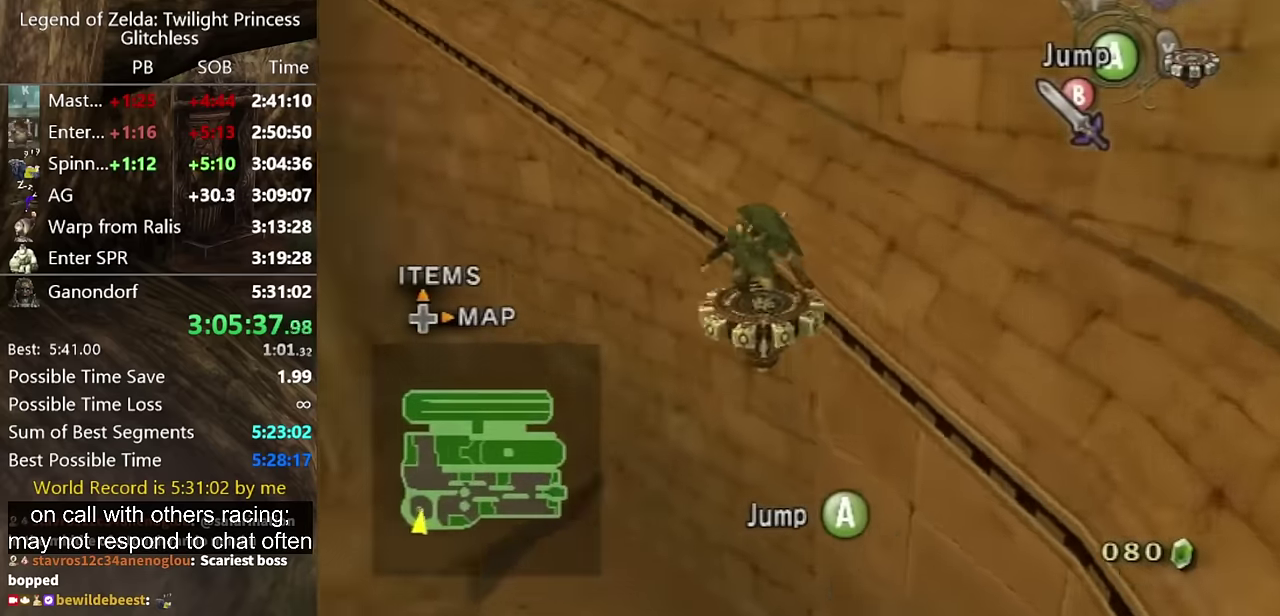
{"buttons": [], "left_stick": "center", "right_stick": "center", "events": []}
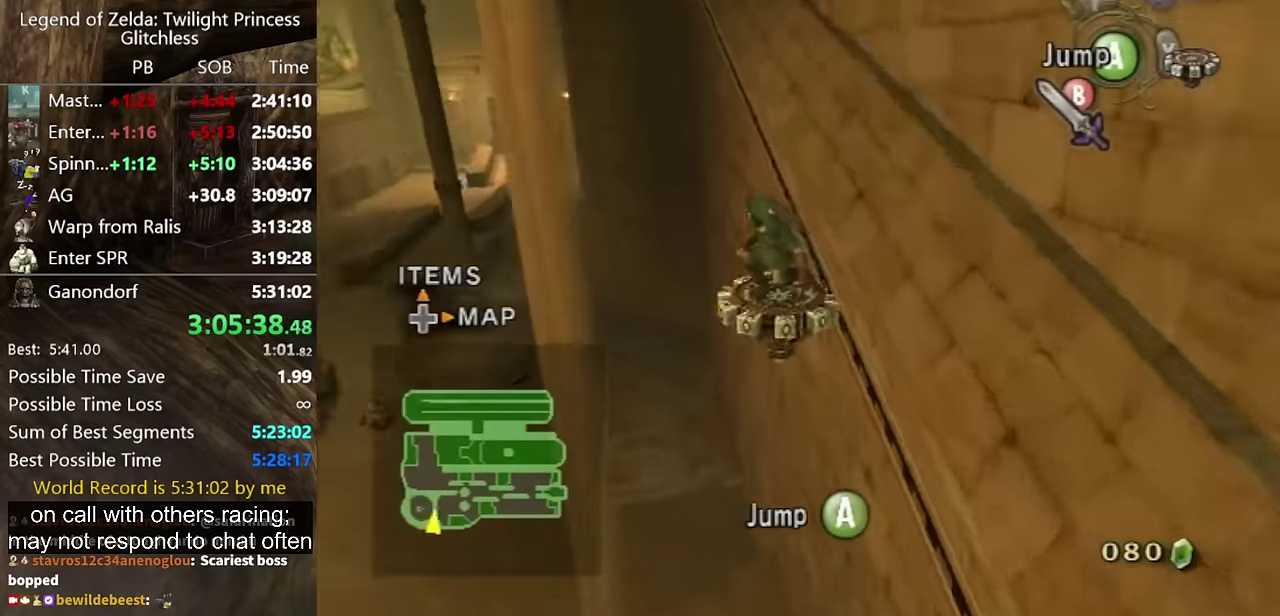
{"buttons": [], "left_stick": "center", "right_stick": "center", "events": []}
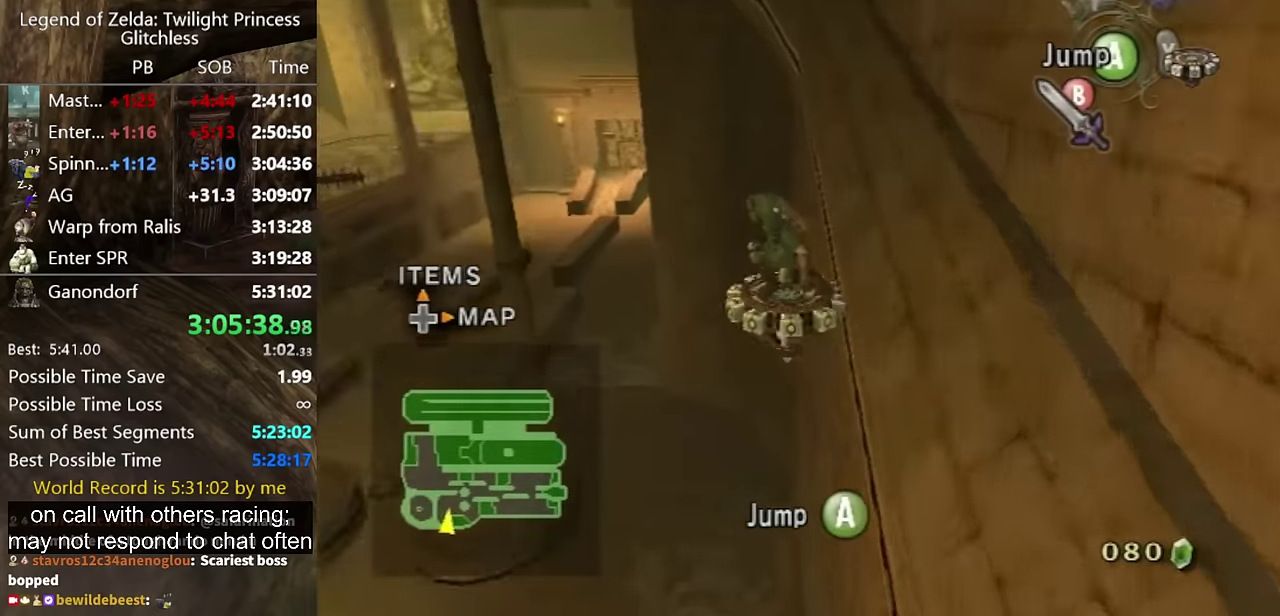
{"buttons": [], "left_stick": "center", "right_stick": "center", "events": []}
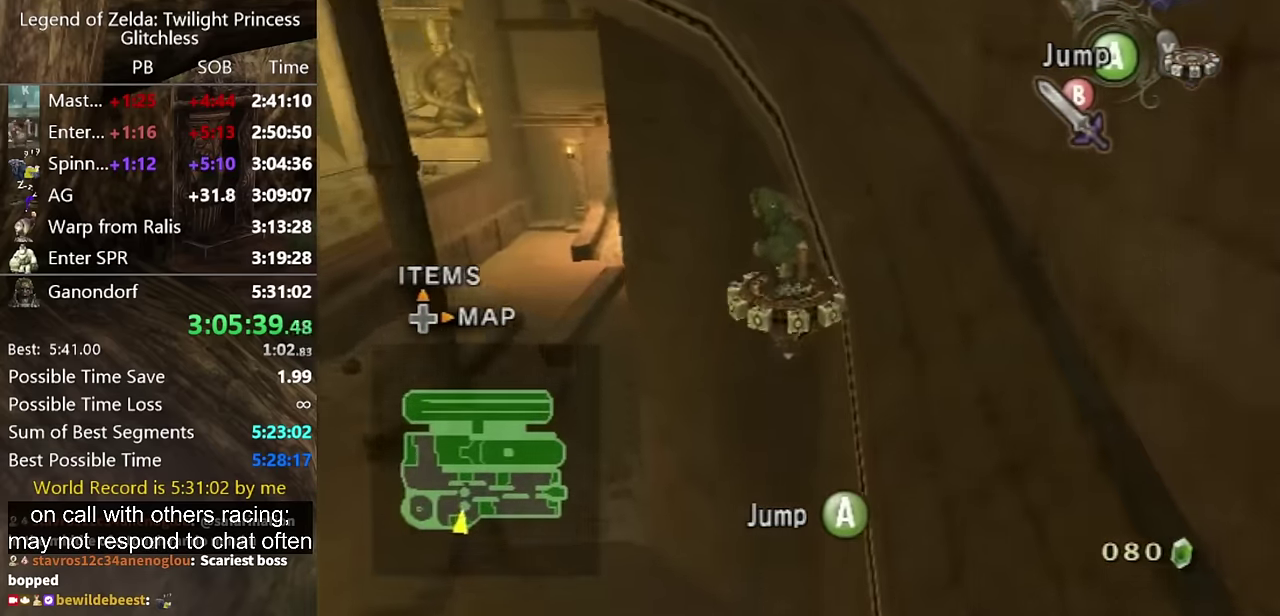
{"buttons": [], "left_stick": "center", "right_stick": "center", "events": []}
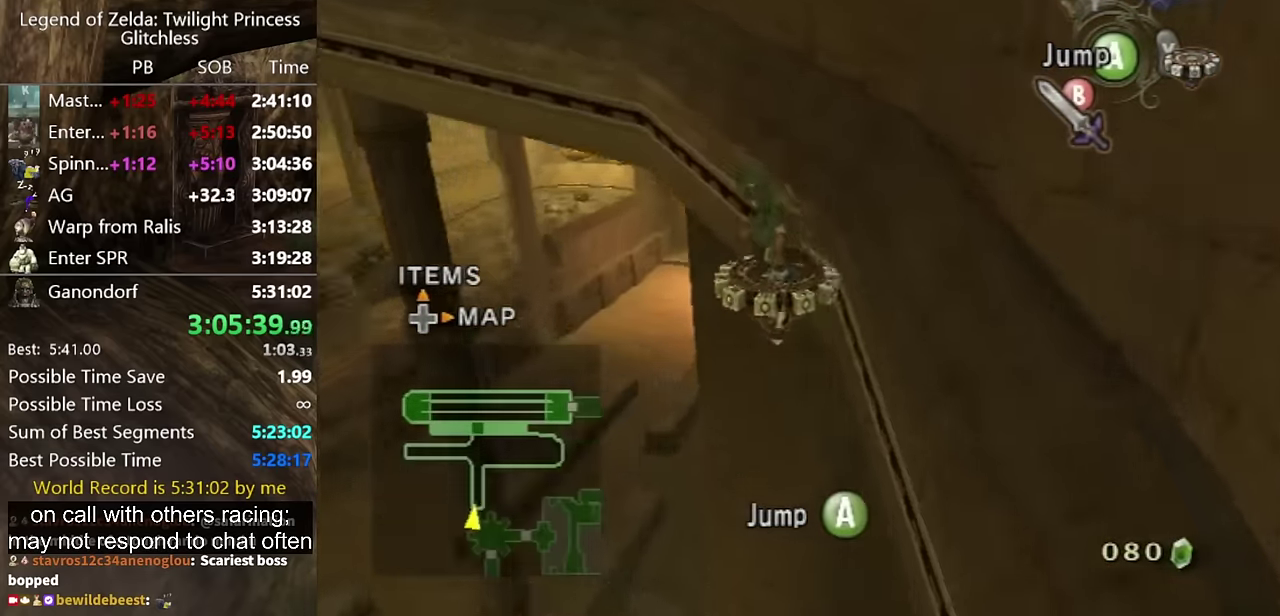
{"buttons": [], "left_stick": "center", "right_stick": "center", "events": []}
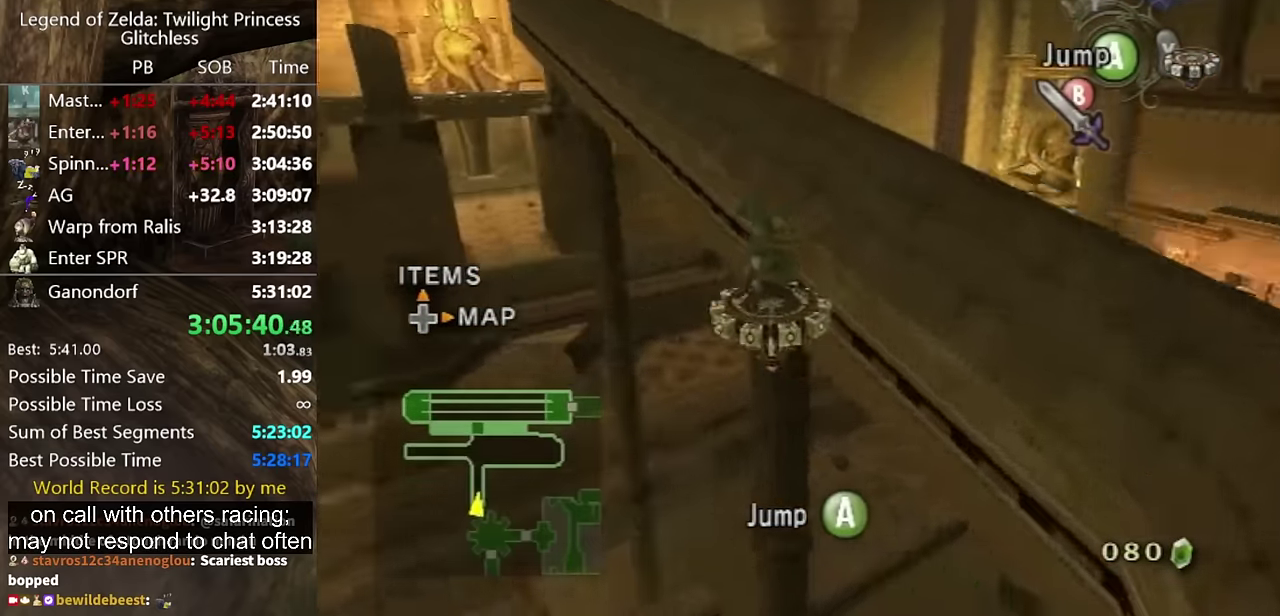
{"buttons": [], "left_stick": "center", "right_stick": "center", "events": []}
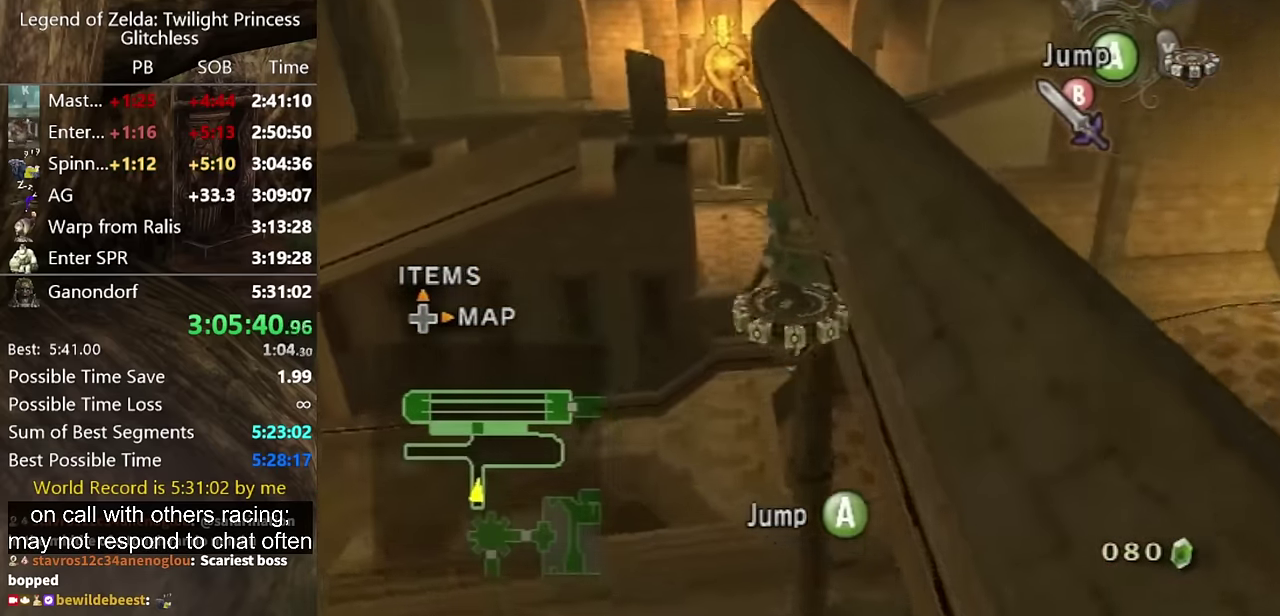
{"buttons": [], "left_stick": "up", "right_stick": "center", "events": [[300, "left_stick", "up"]]}
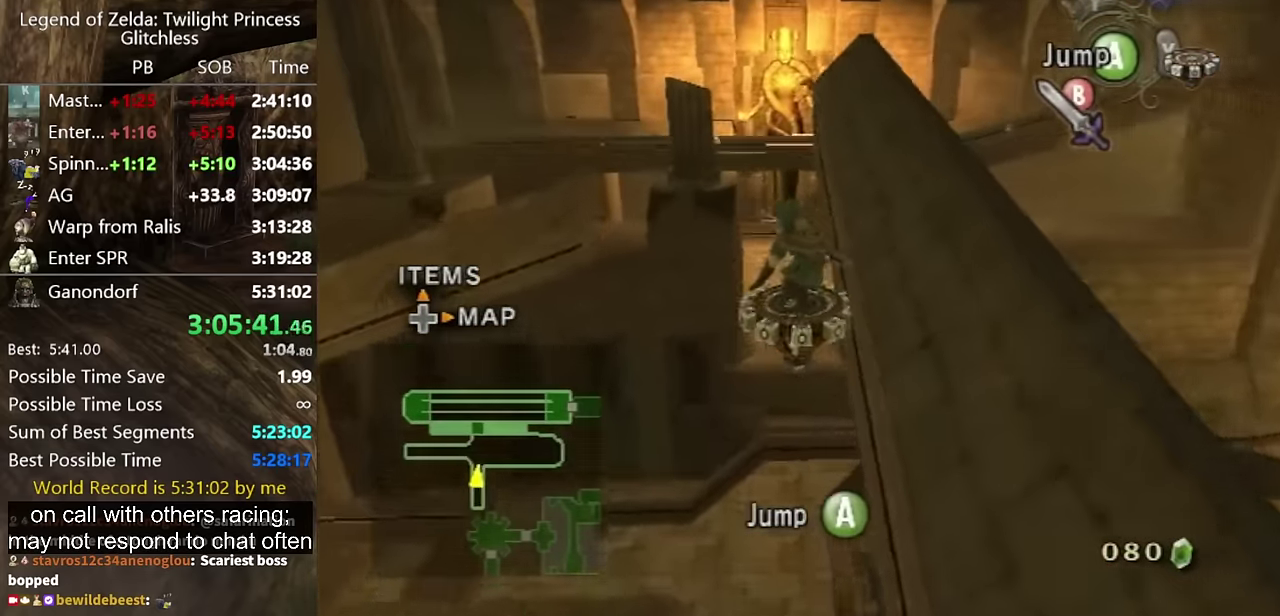
{"buttons": [], "left_stick": "up", "right_stick": "center", "events": [[200, "left_stick", "down"], [333, "left_stick", "down-right"], [433, "left_stick", "up"]]}
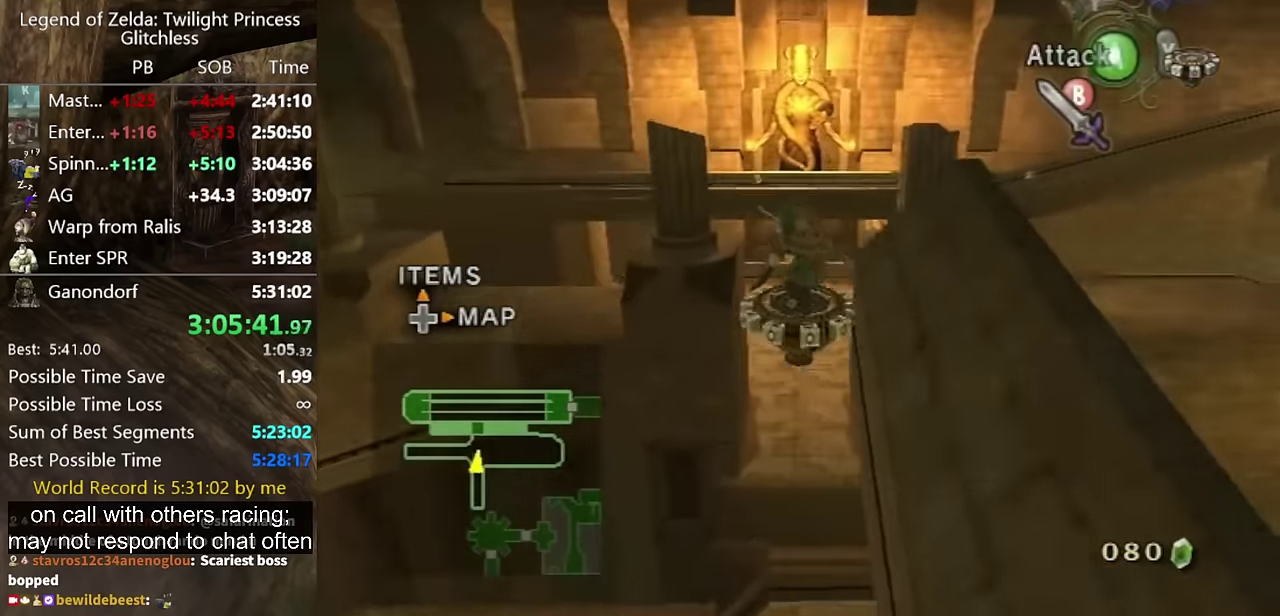
{"buttons": [], "left_stick": "up", "right_stick": "center", "events": [[400, "left_stick", "down"], [500, "left_stick", "up"]]}
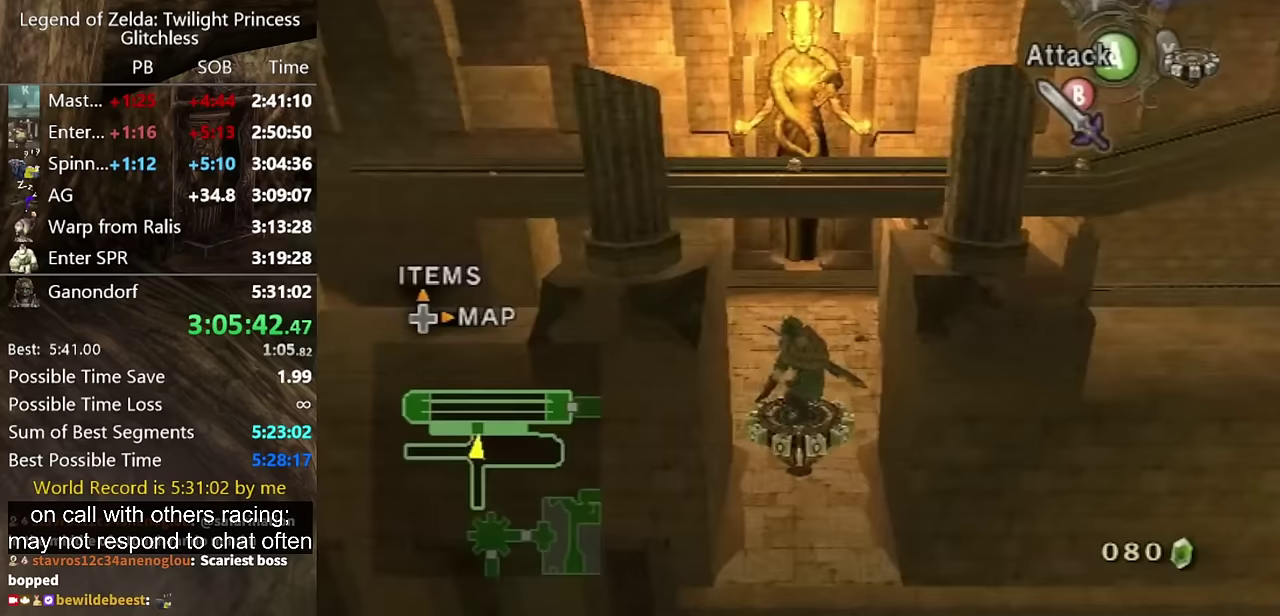
{"buttons": [], "left_stick": "up-right", "right_stick": "center", "events": [[433, "left_stick", "up-right"]]}